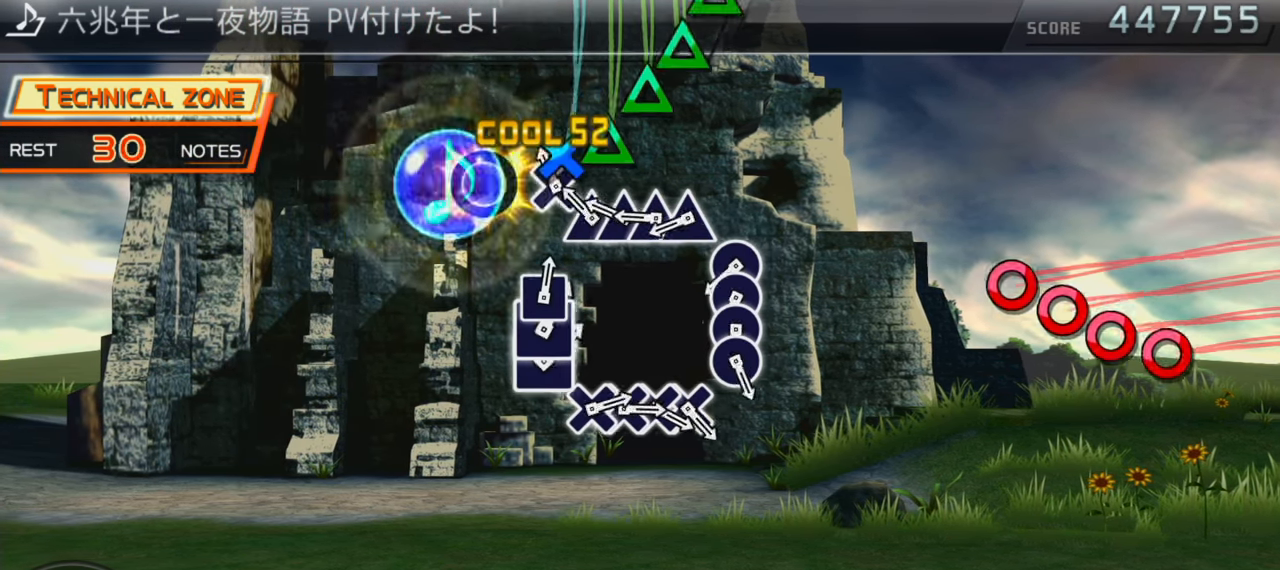
Gameplay with a controller (PlayStation layout); each line is a JSON object with the inputs held at the frame after it. "events" lists button and stick changes between this image and that frame as [ms after this image, input, new state], when the widget could be followed in between. Not read: L3 R3.
{"buttons": ["DPAD_RIGHT"], "events": [[17, "CROSS", "up"], [50, "DPAD_DOWN", "up"], [67, "TRIANGLE", "down"], [167, "DPAD_UP", "down"], [167, "TRIANGLE", "up"], [250, "DPAD_UP", "up"], [250, "TRIANGLE", "down"], [317, "DPAD_UP", "down"], [317, "TRIANGLE", "up"], [383, "DPAD_UP", "up"], [400, "CIRCLE", "down"], [467, "DPAD_RIGHT", "down"], [483, "CIRCLE", "up"]]}
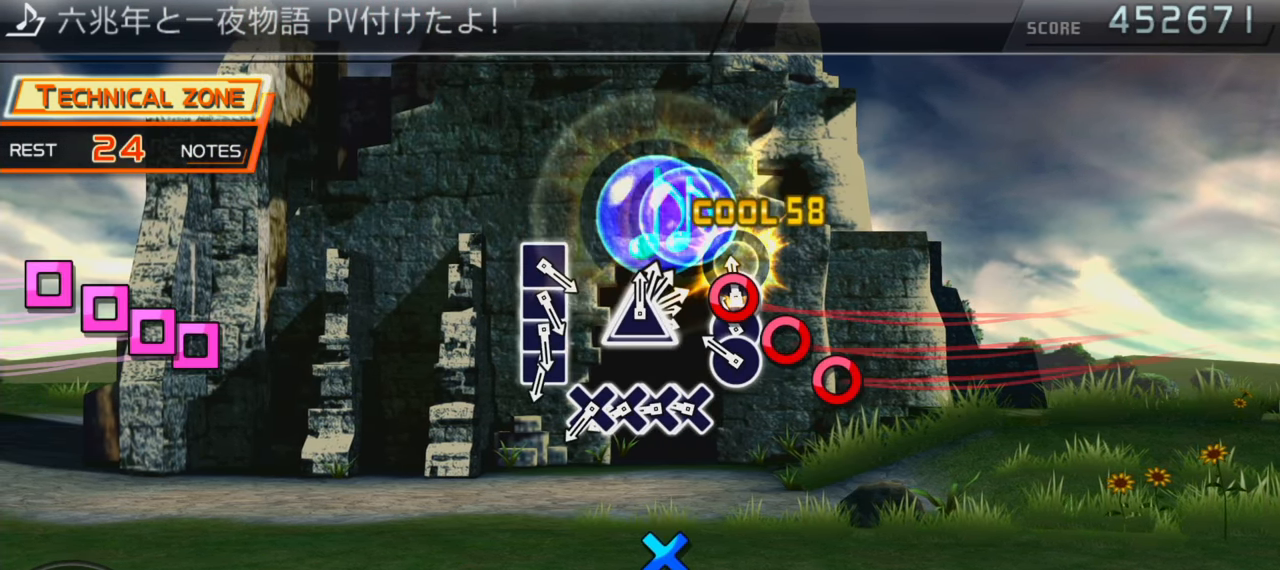
{"buttons": ["DPAD_DOWN"], "events": [[67, "CIRCLE", "down"], [67, "DPAD_RIGHT", "up"], [133, "DPAD_RIGHT", "down"], [167, "CIRCLE", "up"], [217, "CROSS", "down"], [217, "DPAD_RIGHT", "up"], [300, "DPAD_DOWN", "down"], [350, "CROSS", "up"], [400, "CROSS", "down"], [400, "DPAD_DOWN", "up"], [467, "DPAD_DOWN", "down"], [483, "CROSS", "up"]]}
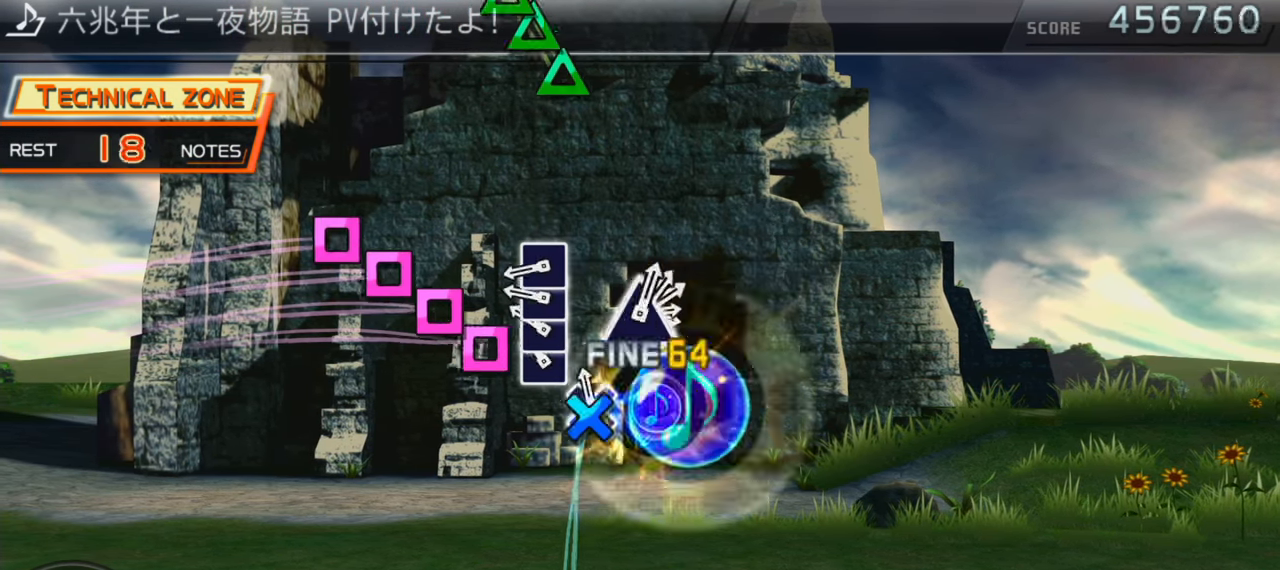
{"buttons": ["DPAD_UP"], "events": [[50, "DPAD_DOWN", "up"], [83, "SQUARE", "down"], [133, "DPAD_LEFT", "down"], [183, "SQUARE", "up"], [217, "DPAD_LEFT", "up"], [233, "SQUARE", "down"], [283, "DPAD_LEFT", "down"], [300, "SQUARE", "up"], [350, "DPAD_LEFT", "up"], [367, "TRIANGLE", "down"], [450, "DPAD_UP", "down"], [450, "TRIANGLE", "up"]]}
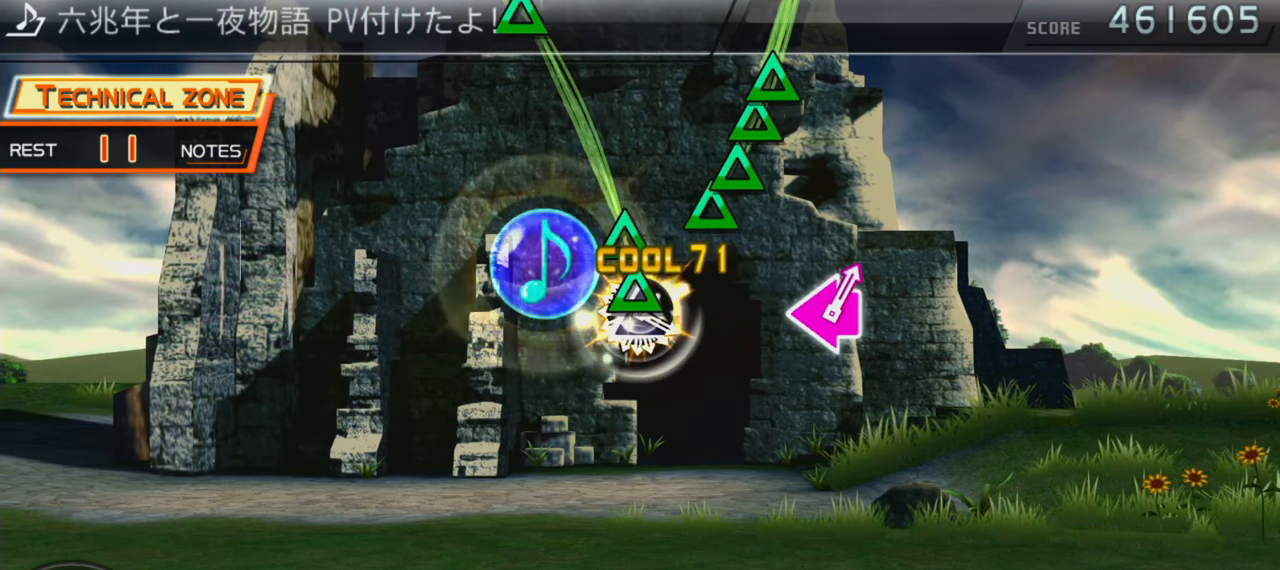
{"buttons": ["DPAD_UP"], "events": [[17, "TRIANGLE", "down"], [50, "DPAD_UP", "up"], [100, "DPAD_UP", "down"], [100, "TRIANGLE", "up"], [183, "DPAD_UP", "up"], [183, "TRIANGLE", "down"], [250, "DPAD_UP", "down"], [267, "TRIANGLE", "up"], [334, "DPAD_UP", "up"], [334, "TRIANGLE", "down"], [400, "DPAD_UP", "down"], [434, "TRIANGLE", "up"]]}
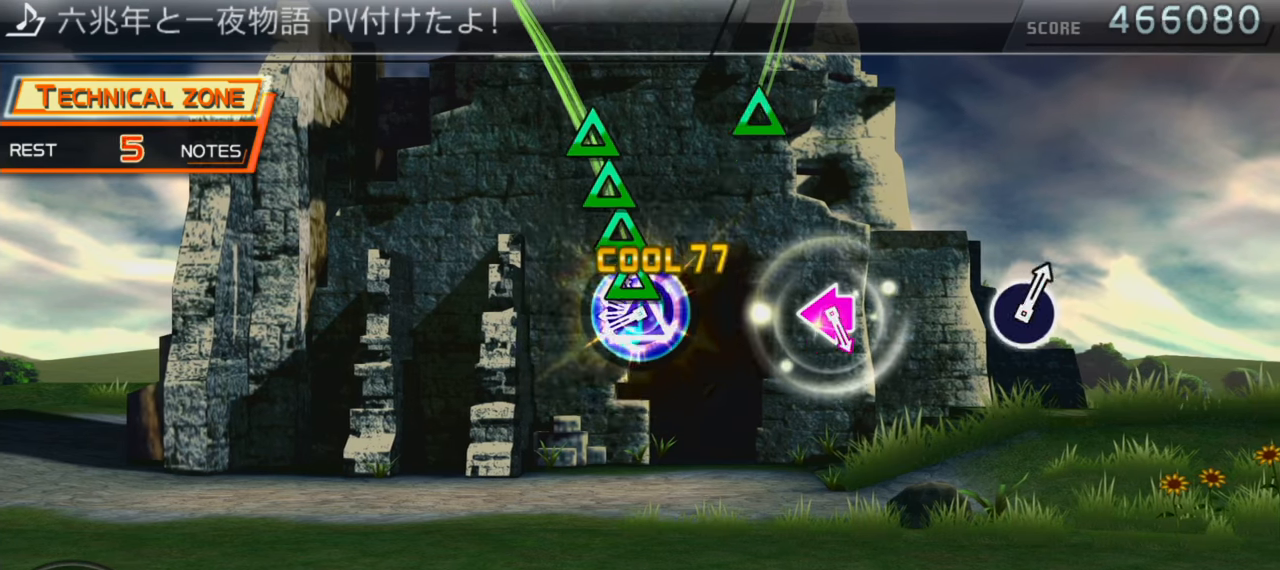
{"buttons": ["TRIANGLE"], "events": [[33, "DPAD_UP", "up"], [33, "TRIANGLE", "down"], [83, "DPAD_UP", "down"], [83, "TRIANGLE", "up"], [166, "DPAD_UP", "up"], [166, "TRIANGLE", "down"], [233, "DPAD_UP", "down"], [266, "TRIANGLE", "up"], [300, "DPAD_UP", "up"], [333, "TRIANGLE", "down"], [383, "DPAD_UP", "down"], [416, "TRIANGLE", "up"], [450, "DPAD_UP", "up"], [450, "TRIANGLE", "down"]]}
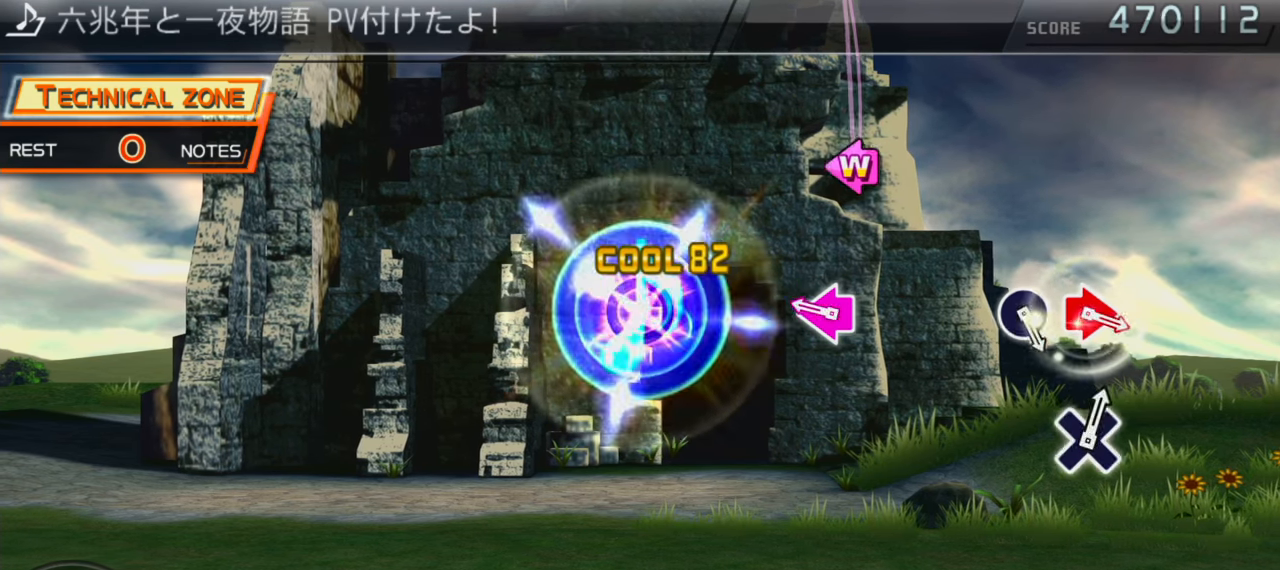
{"buttons": [], "events": [[66, "TRIANGLE", "up"], [150, "DPAD_LEFT", "down"], [150, "SQUARE", "down"], [266, "SQUARE", "up"], [283, "DPAD_LEFT", "up"]]}
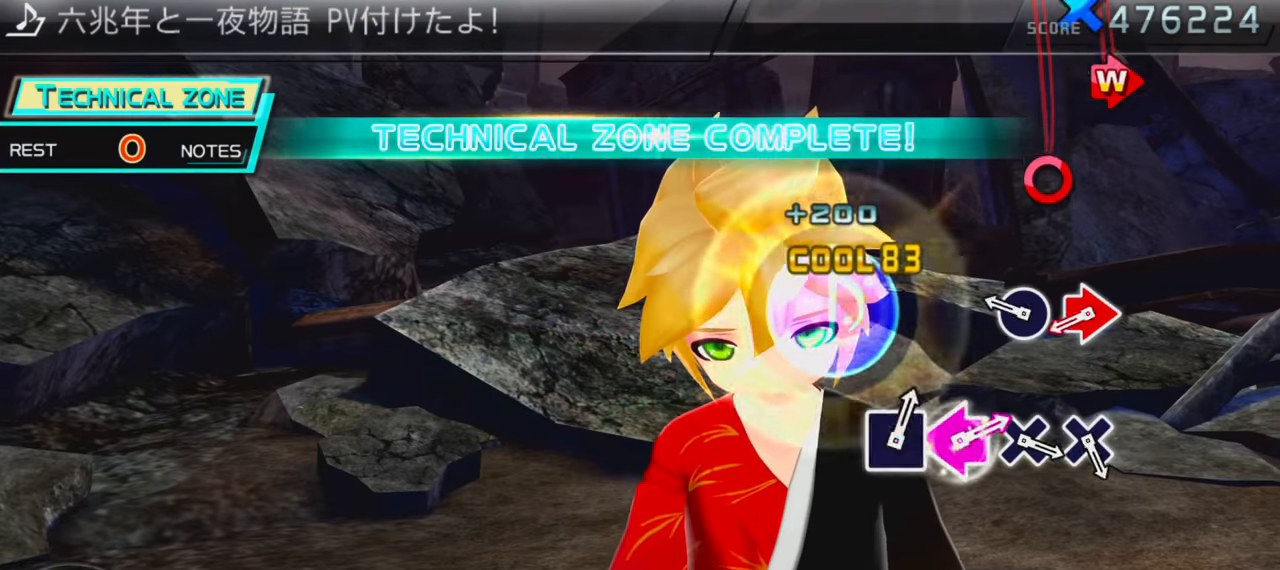
{"buttons": [], "events": [[150, "CIRCLE", "down"], [233, "CIRCLE", "up"], [283, "CIRCLE", "down"], [283, "DPAD_RIGHT", "down"], [400, "CIRCLE", "up"], [416, "DPAD_RIGHT", "up"]]}
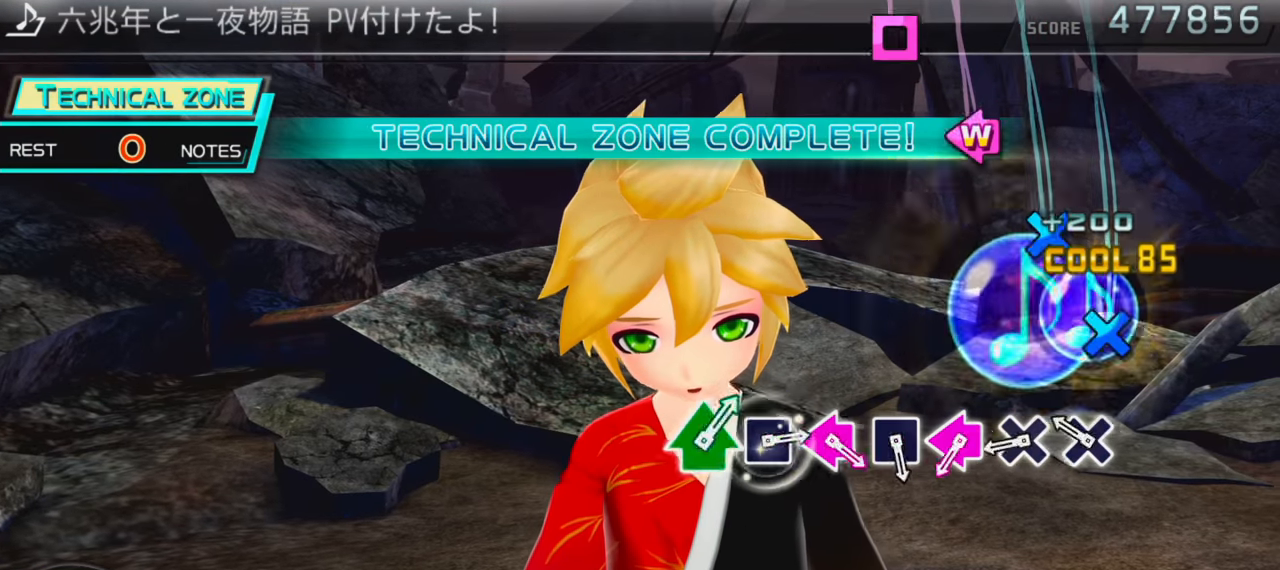
{"buttons": ["SQUARE", "DPAD_LEFT"], "events": [[116, "CROSS", "down"], [216, "CROSS", "up"], [283, "CROSS", "down"], [383, "CROSS", "up"], [416, "DPAD_LEFT", "down"], [433, "SQUARE", "down"]]}
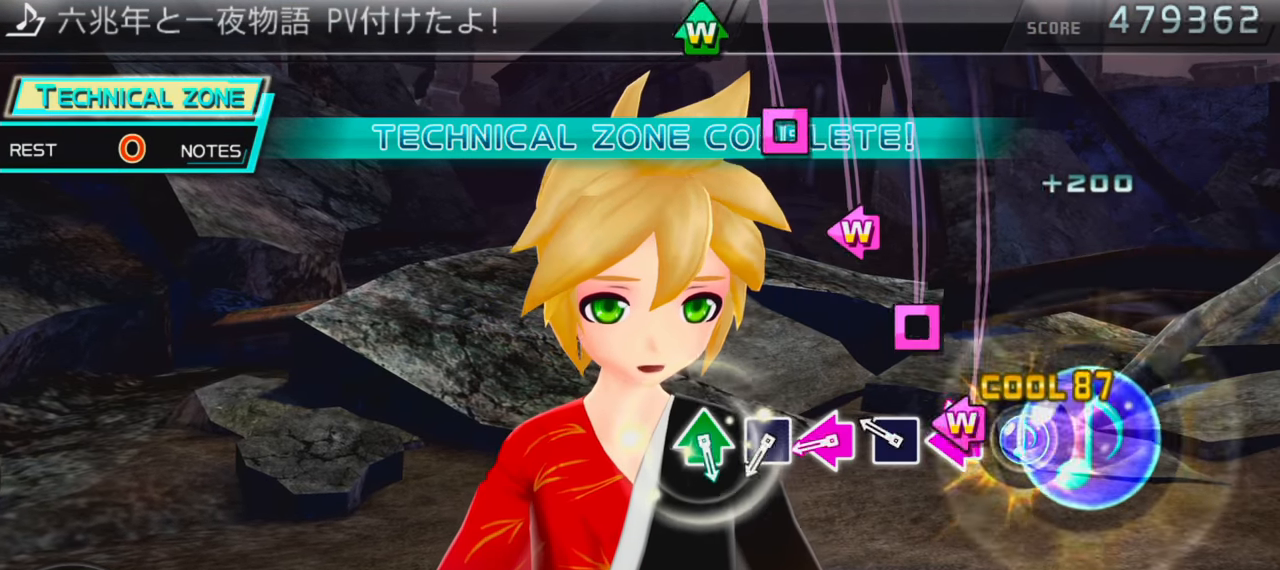
{"buttons": ["SQUARE"], "events": [[33, "SQUARE", "up"], [66, "DPAD_LEFT", "up"], [100, "SQUARE", "down"], [216, "SQUARE", "up"], [283, "DPAD_LEFT", "down"], [283, "SQUARE", "down"], [366, "SQUARE", "up"], [400, "DPAD_LEFT", "up"], [433, "SQUARE", "down"]]}
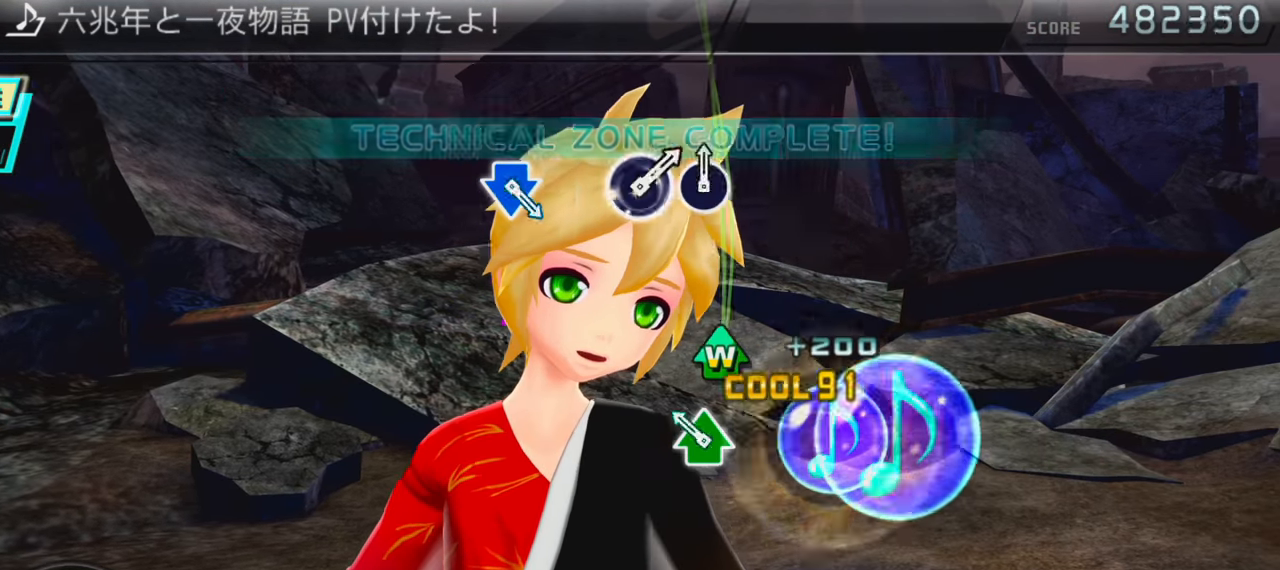
{"buttons": [], "events": [[16, "SQUARE", "up"], [83, "DPAD_UP", "down"], [83, "TRIANGLE", "down"], [216, "DPAD_UP", "up"], [216, "TRIANGLE", "up"]]}
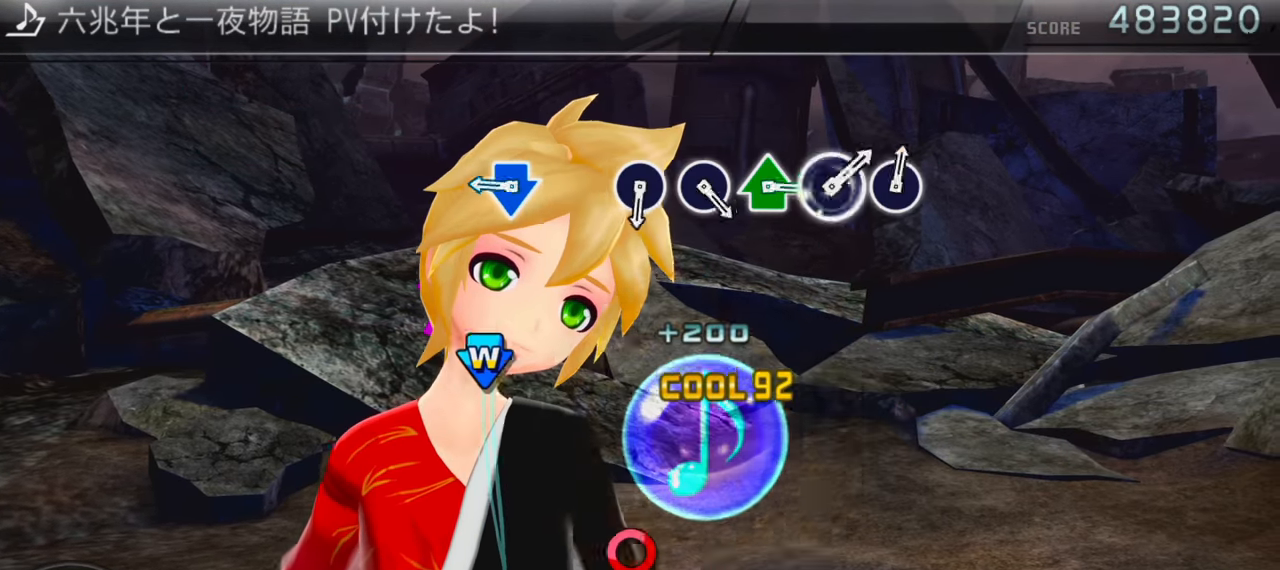
{"buttons": [], "events": [[216, "CROSS", "down"], [216, "DPAD_DOWN", "down"], [333, "CROSS", "up"], [350, "DPAD_DOWN", "up"]]}
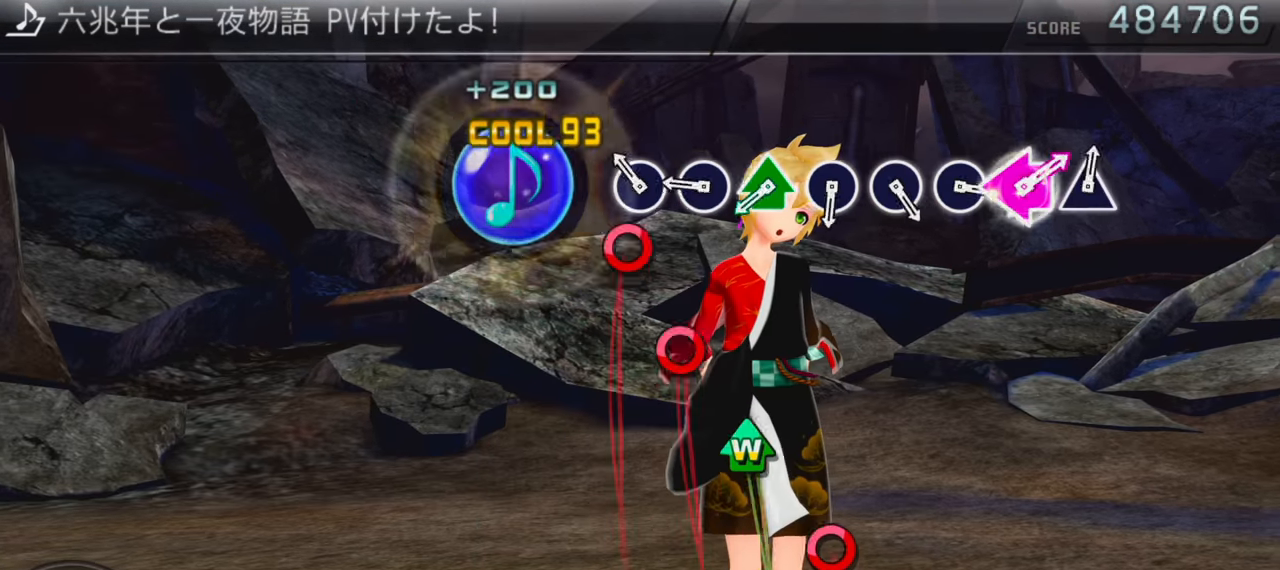
{"buttons": [], "events": [[33, "CIRCLE", "down"], [116, "CIRCLE", "up"], [183, "CIRCLE", "down"], [266, "CIRCLE", "up"], [350, "DPAD_UP", "down"], [350, "TRIANGLE", "down"], [450, "TRIANGLE", "up"], [483, "DPAD_UP", "up"]]}
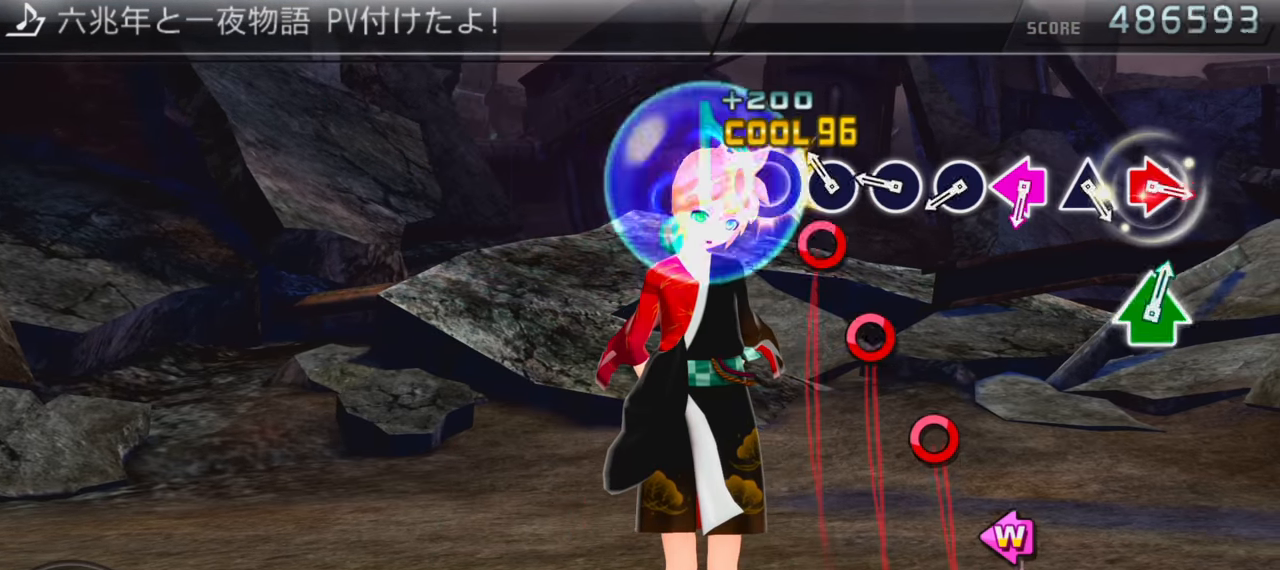
{"buttons": [], "events": [[33, "CIRCLE", "down"], [116, "CIRCLE", "up"], [200, "CIRCLE", "down"], [316, "CIRCLE", "up"], [366, "CIRCLE", "down"], [450, "CIRCLE", "up"]]}
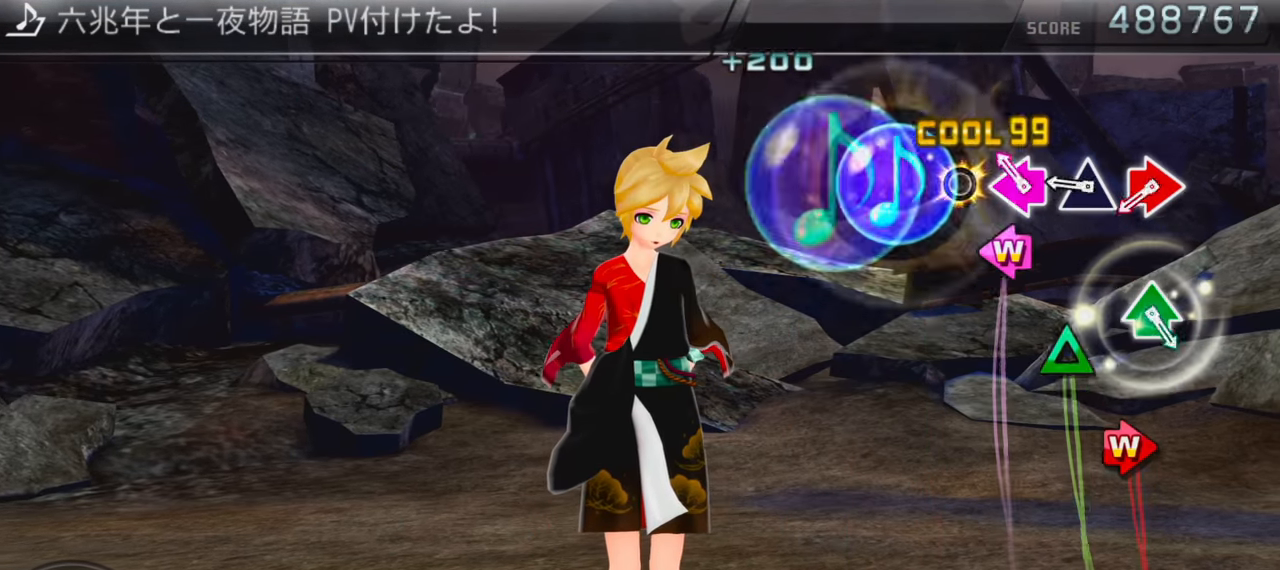
{"buttons": [], "events": [[16, "DPAD_LEFT", "down"], [16, "SQUARE", "down"], [116, "SQUARE", "up"], [166, "DPAD_LEFT", "up"], [216, "TRIANGLE", "down"], [283, "TRIANGLE", "up"], [350, "CIRCLE", "down"], [350, "DPAD_RIGHT", "down"], [467, "DPAD_RIGHT", "up"], [483, "CIRCLE", "up"]]}
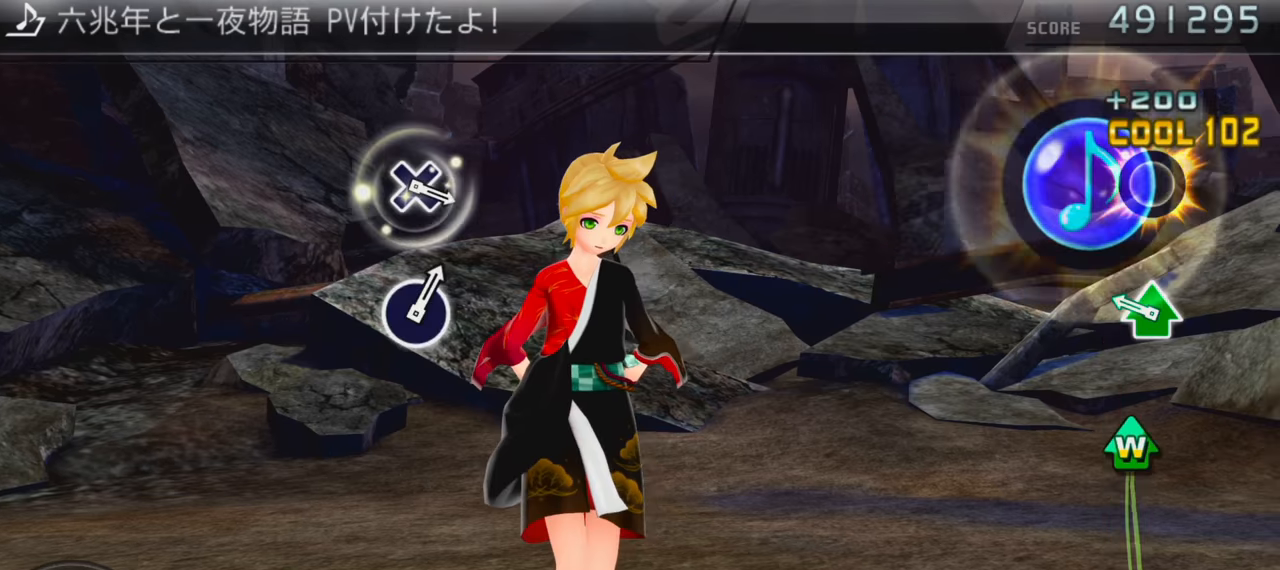
{"buttons": [], "events": [[167, "DPAD_UP", "down"], [183, "TRIANGLE", "down"], [283, "DPAD_UP", "up"], [317, "TRIANGLE", "up"]]}
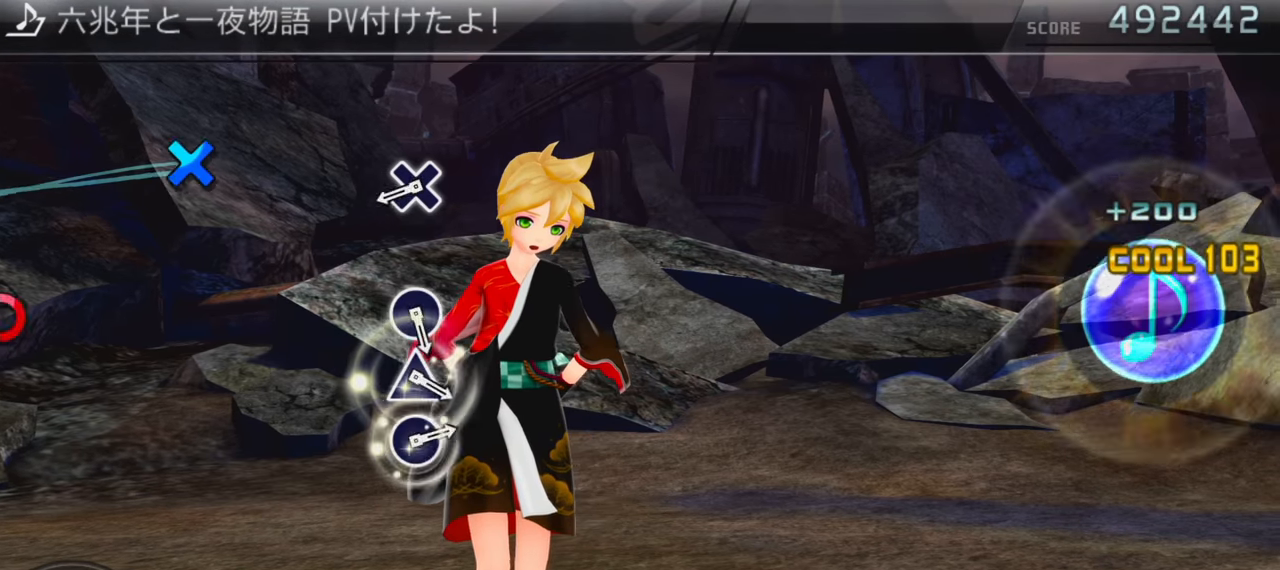
{"buttons": [], "events": [[300, "CROSS", "down"], [400, "CROSS", "up"]]}
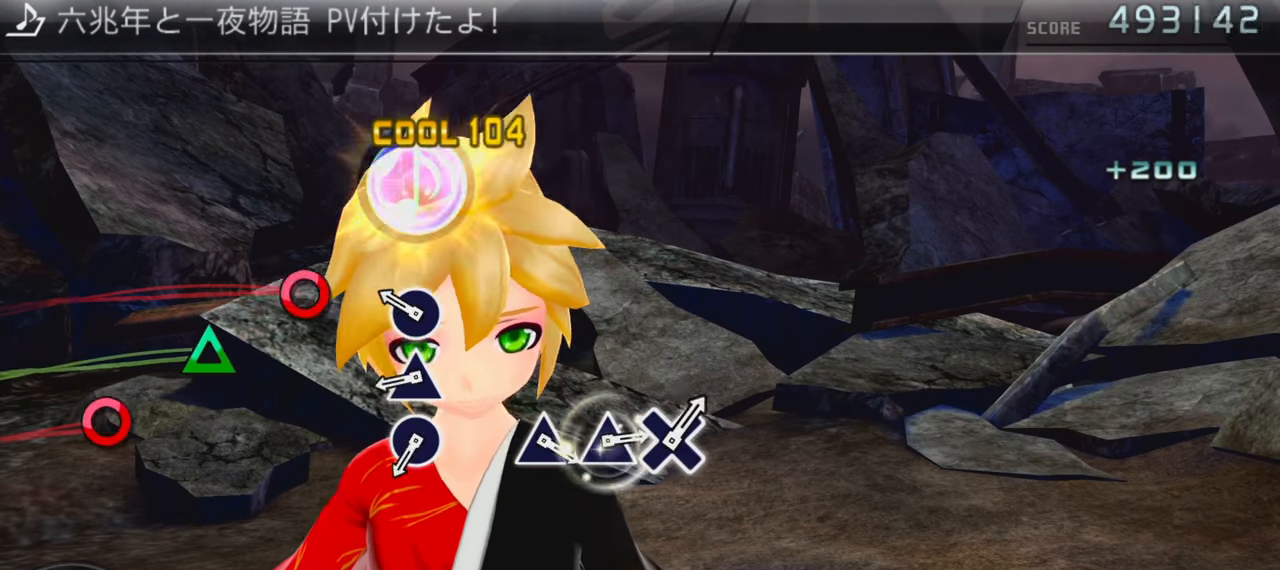
{"buttons": ["CIRCLE"], "events": [[100, "CIRCLE", "down"], [200, "CIRCLE", "up"], [283, "TRIANGLE", "down"], [367, "TRIANGLE", "up"], [467, "CIRCLE", "down"]]}
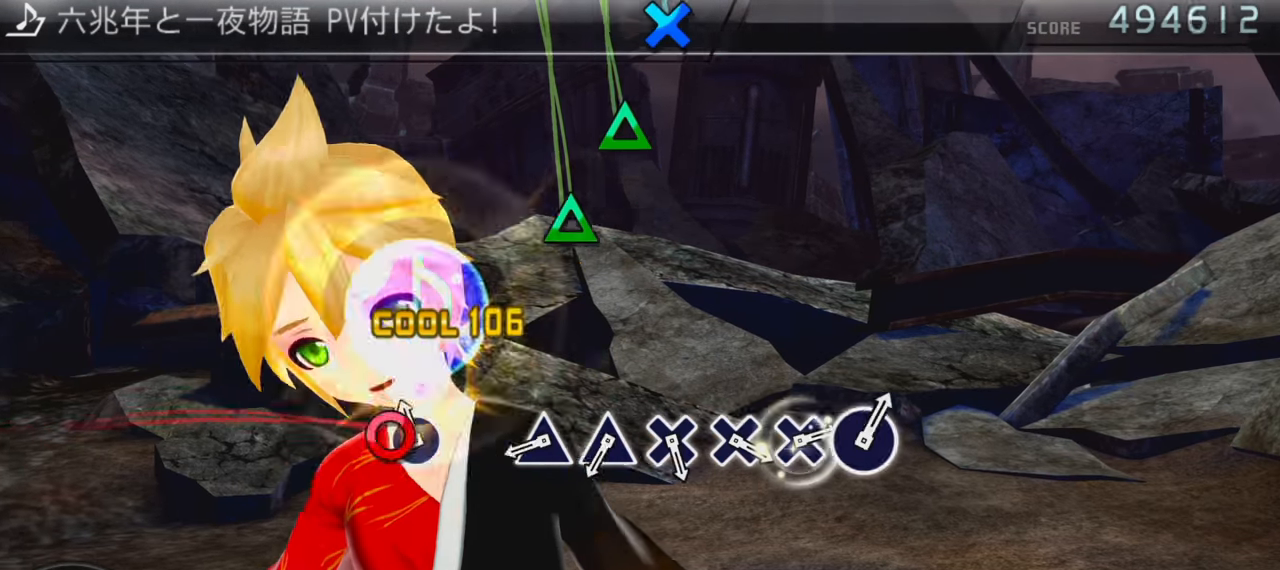
{"buttons": [], "events": [[67, "CIRCLE", "up"], [283, "TRIANGLE", "down"], [383, "TRIANGLE", "up"], [433, "TRIANGLE", "down"], [500, "TRIANGLE", "up"]]}
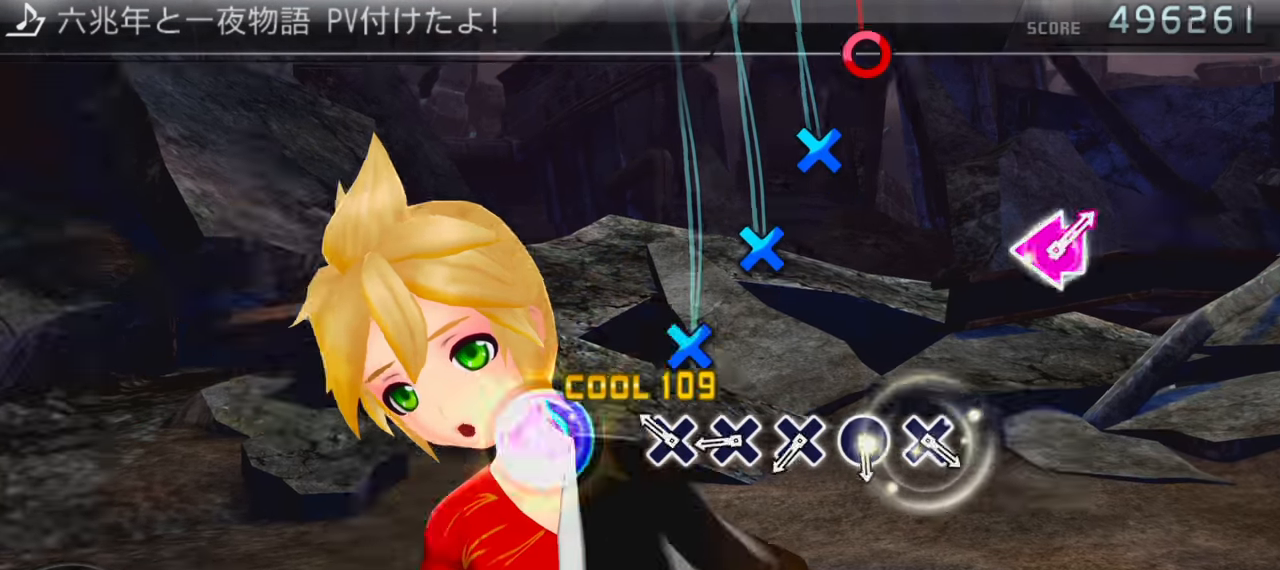
{"buttons": ["CROSS"], "events": [[83, "CROSS", "down"], [200, "CROSS", "up"], [283, "CROSS", "down"], [350, "CROSS", "up"], [433, "CROSS", "down"]]}
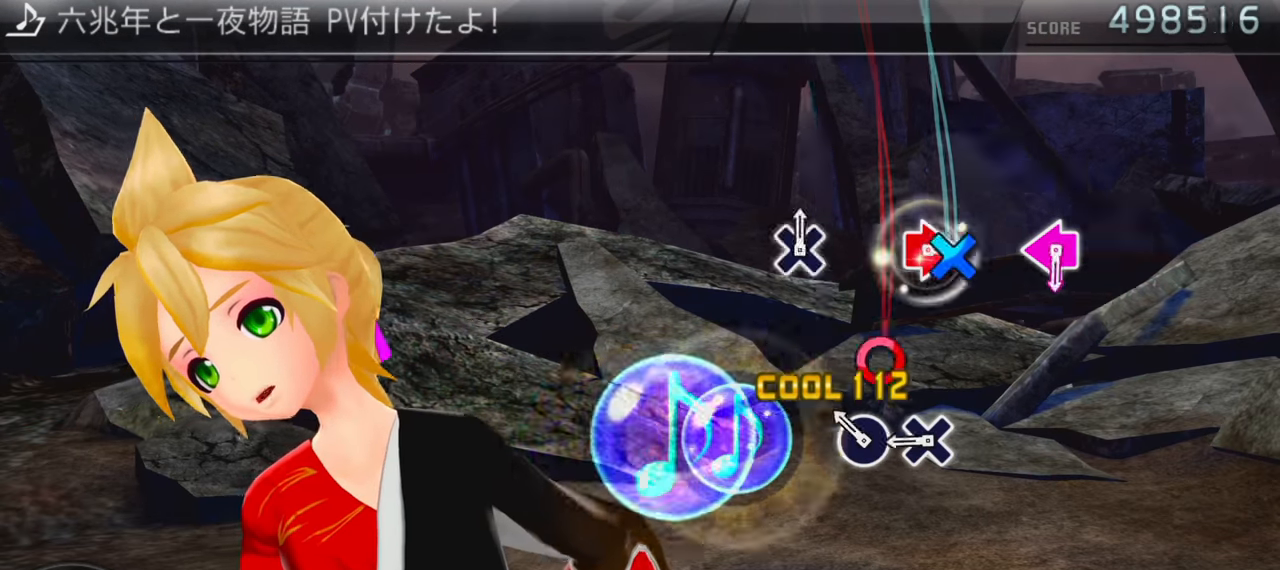
{"buttons": [], "events": [[17, "CROSS", "up"], [83, "CIRCLE", "down"], [183, "CIRCLE", "up"], [250, "CROSS", "down"], [350, "CROSS", "up"]]}
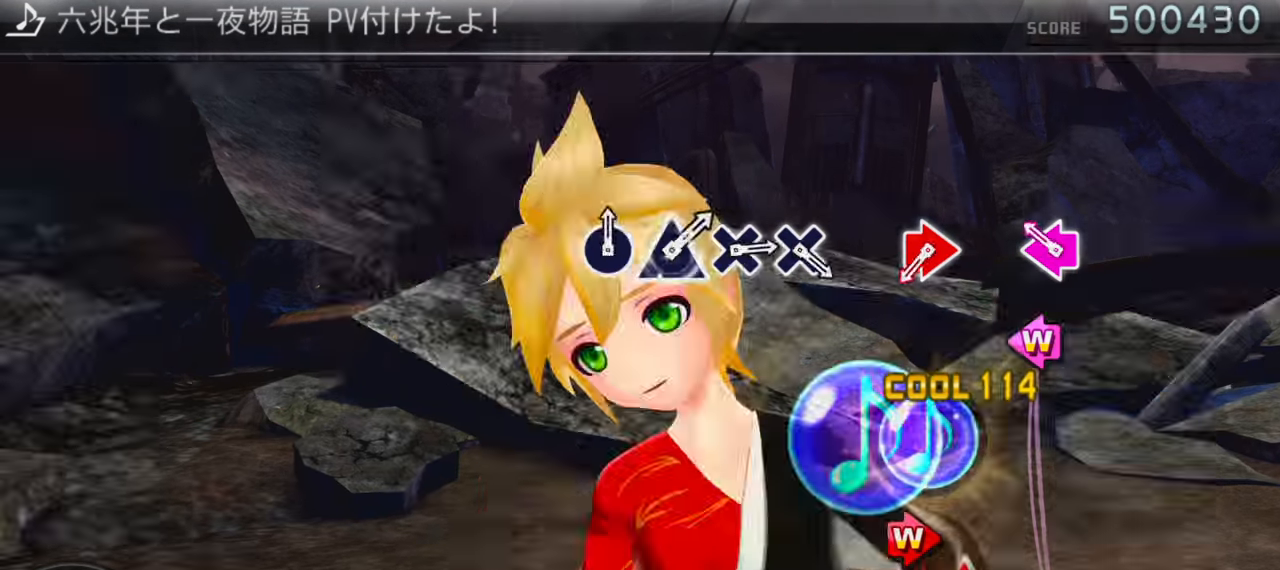
{"buttons": ["CIRCLE", "DPAD_RIGHT"], "events": [[67, "DPAD_LEFT", "down"], [67, "SQUARE", "down"], [150, "SQUARE", "up"], [183, "DPAD_LEFT", "up"], [400, "CIRCLE", "down"], [400, "DPAD_RIGHT", "down"]]}
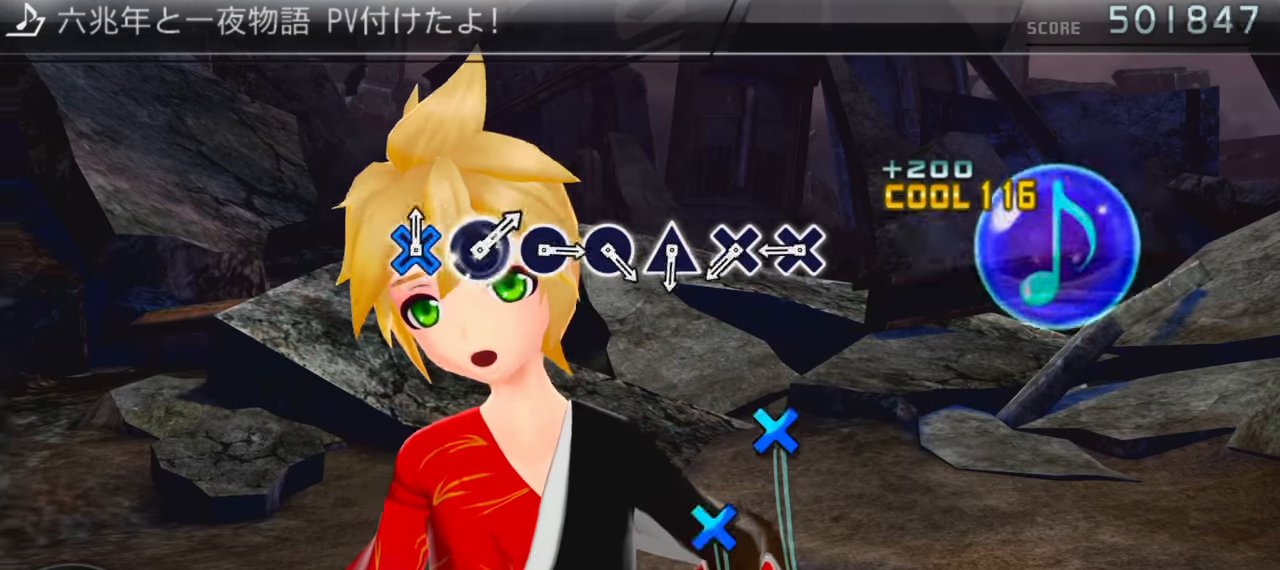
{"buttons": [], "events": [[17, "CIRCLE", "up"], [17, "DPAD_RIGHT", "up"], [233, "CROSS", "down"], [300, "CROSS", "up"], [383, "CROSS", "down"], [483, "CROSS", "up"]]}
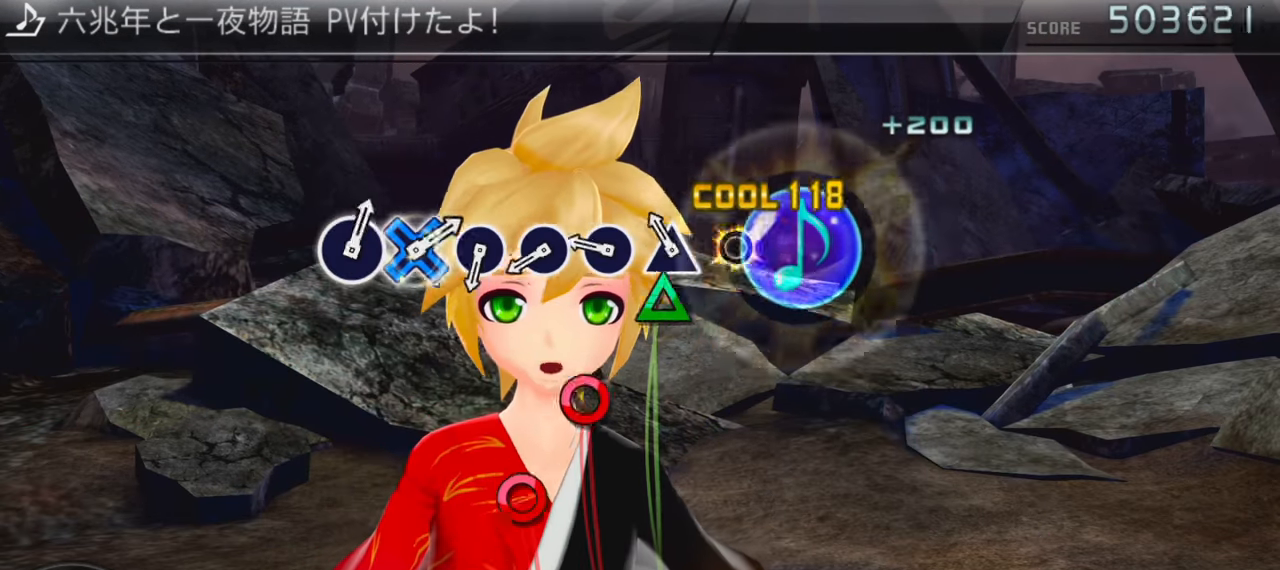
{"buttons": [], "events": [[50, "TRIANGLE", "down"], [133, "TRIANGLE", "up"], [217, "CIRCLE", "down"], [300, "CIRCLE", "up"], [383, "CIRCLE", "down"], [483, "CIRCLE", "up"]]}
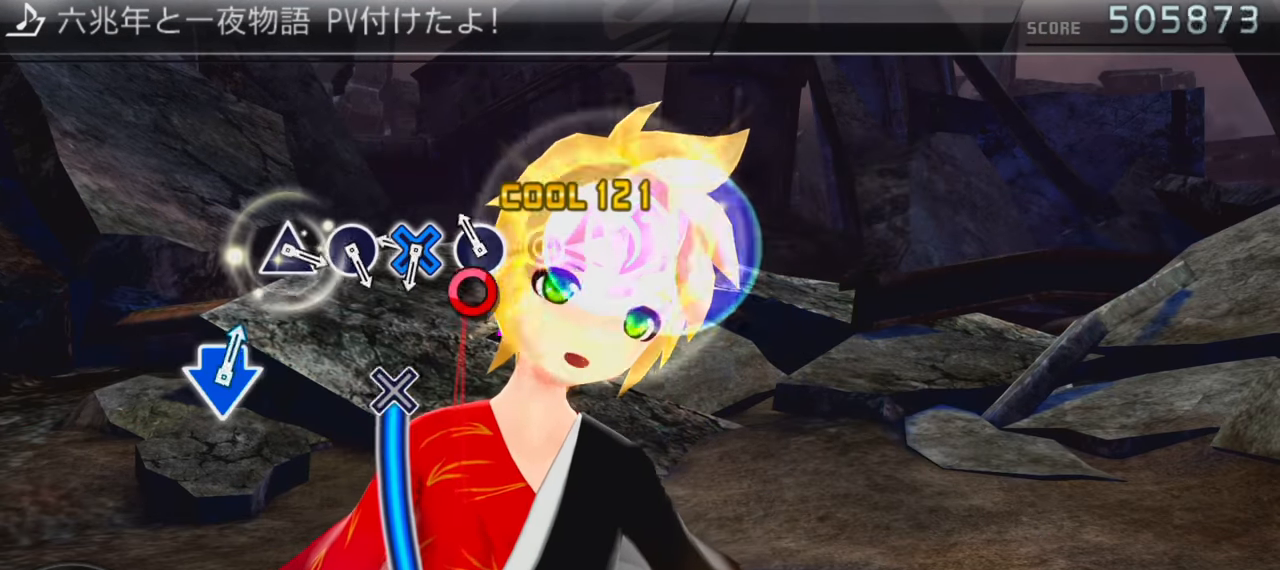
{"buttons": [], "events": [[50, "CIRCLE", "down"], [133, "CIRCLE", "up"], [217, "CROSS", "down"], [483, "CROSS", "up"]]}
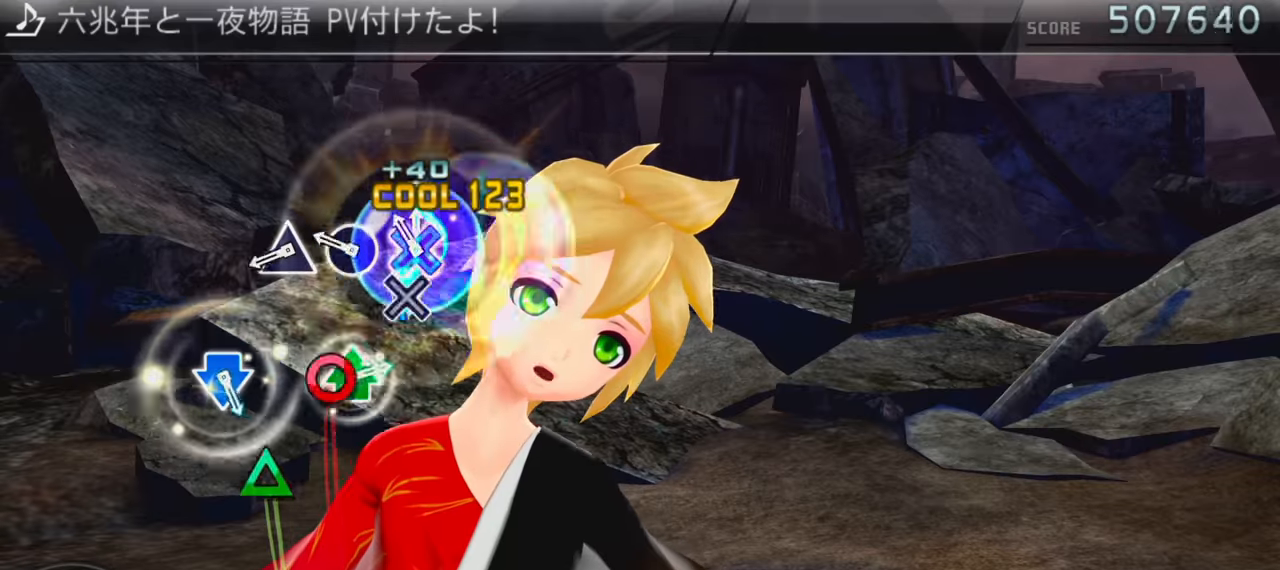
{"buttons": [], "events": [[133, "CIRCLE", "down"], [217, "CIRCLE", "up"], [317, "TRIANGLE", "down"], [400, "TRIANGLE", "up"]]}
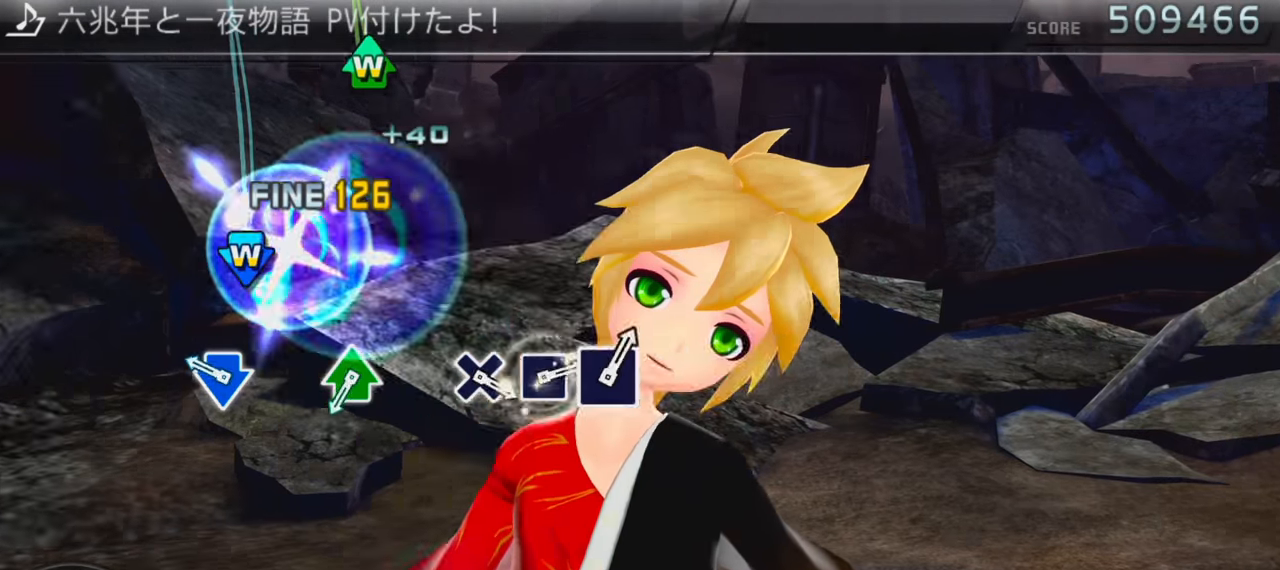
{"buttons": ["TRIANGLE", "DPAD_UP"], "events": [[133, "CROSS", "down"], [133, "DPAD_DOWN", "down"], [250, "CROSS", "up"], [267, "DPAD_DOWN", "up"], [467, "DPAD_UP", "down"], [467, "TRIANGLE", "down"]]}
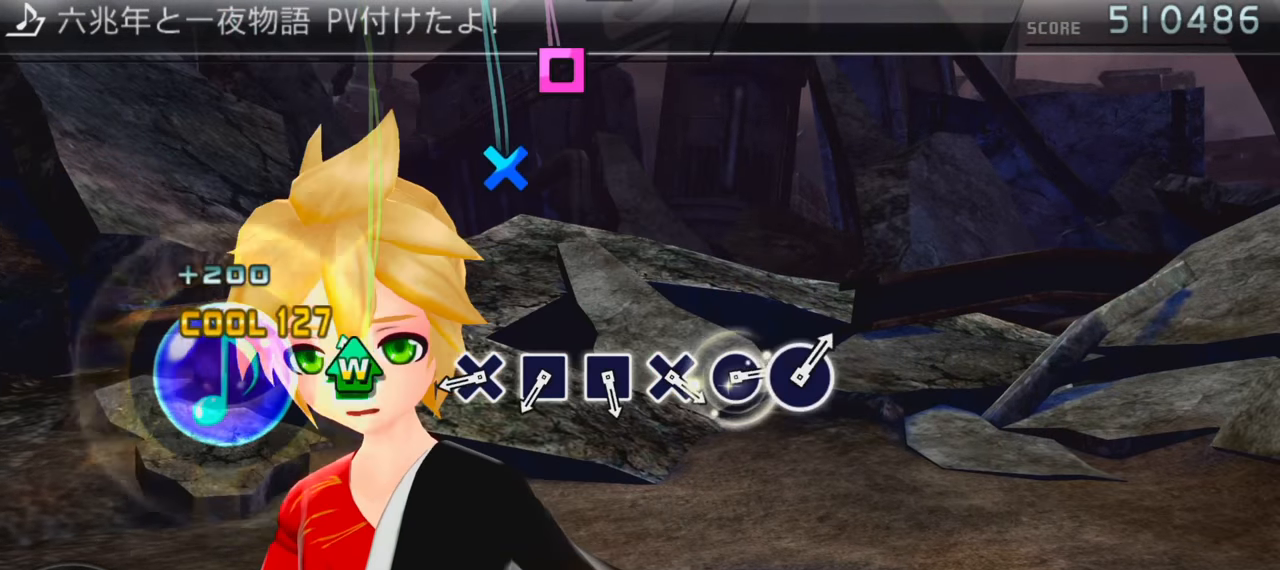
{"buttons": ["SQUARE"], "events": [[67, "TRIANGLE", "up"], [100, "DPAD_UP", "up"], [300, "CROSS", "down"], [383, "CROSS", "up"], [467, "SQUARE", "down"]]}